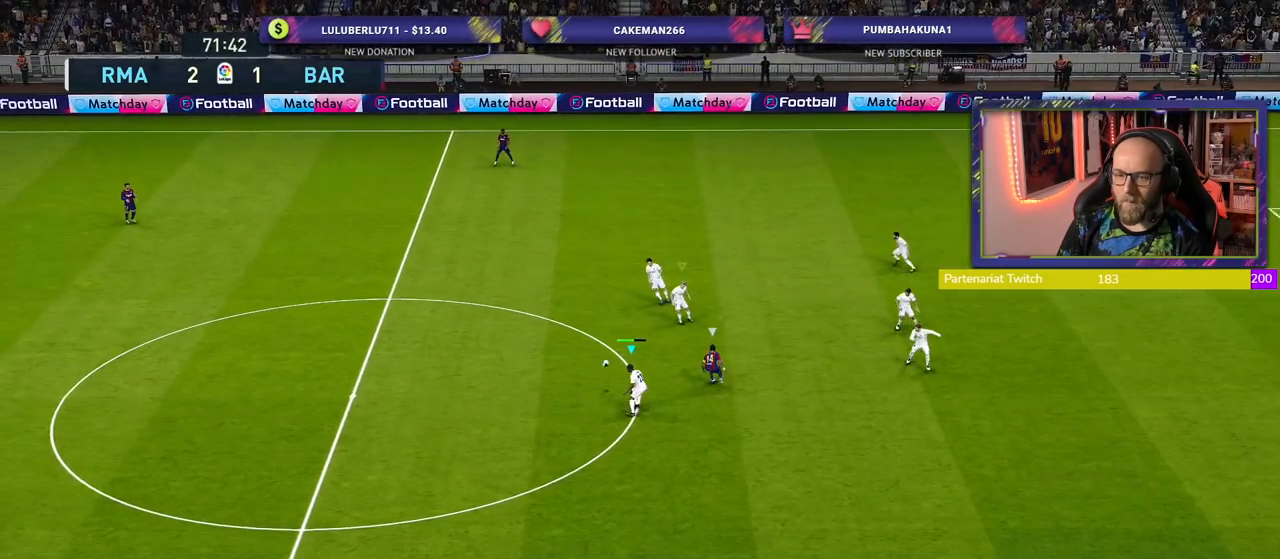
Gameplay with a controller (PlayStation layout); each line is a JSON object with the inputs held at the frame after it. "events" lists button and stick changes between this image and that frame as [ms after this image, input, new state], when the widget could be followed in between.
{"buttons": ["R2"], "left_stick": "left", "right_stick": "center", "events": [[140, "left_stick", "left"]]}
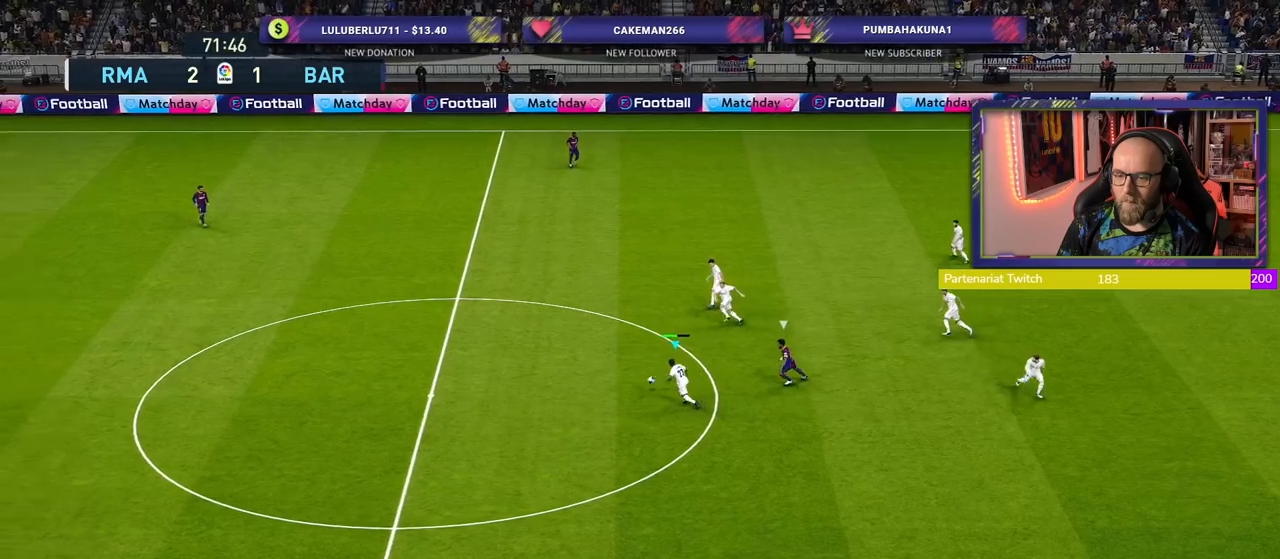
{"buttons": ["R2"], "left_stick": "down-left", "right_stick": "center", "events": [[480, "left_stick", "down-left"]]}
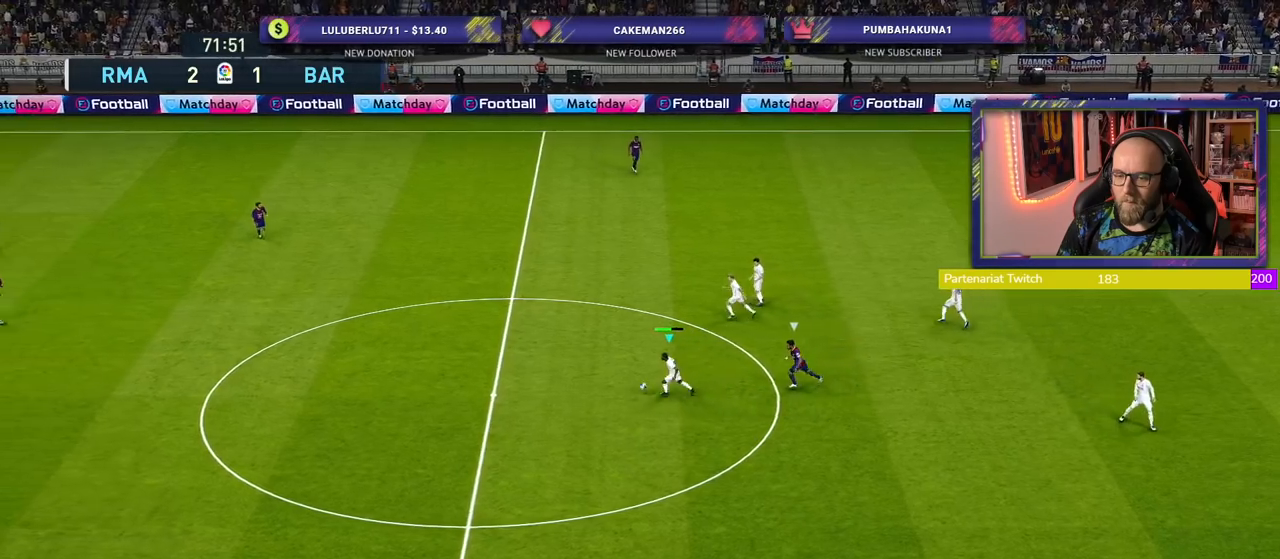
{"buttons": ["R2"], "left_stick": "down-left", "right_stick": "center", "events": []}
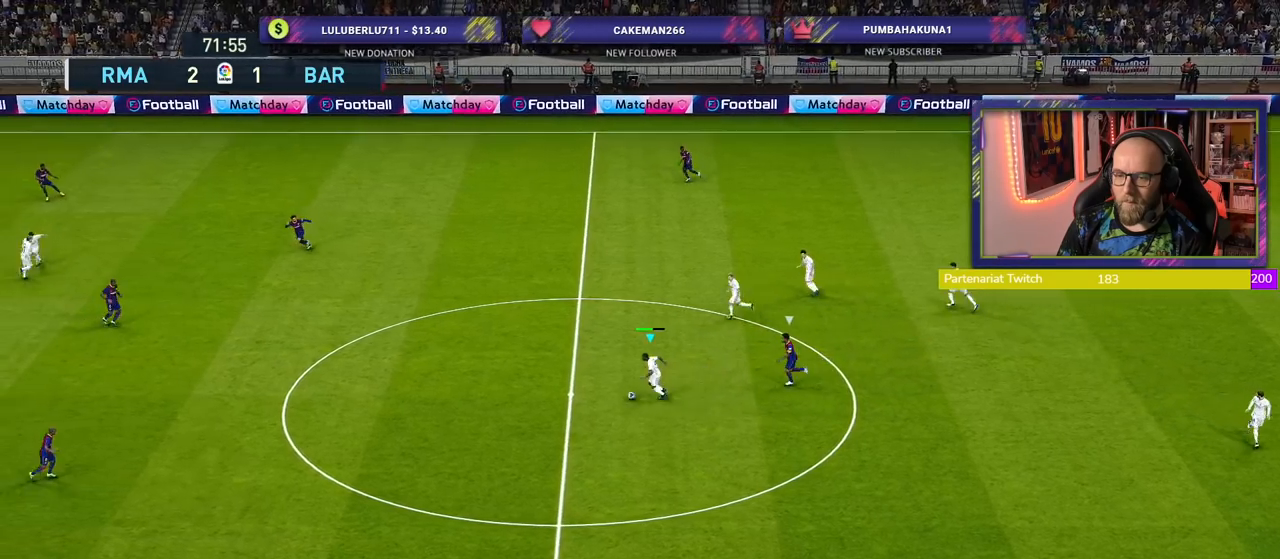
{"buttons": [], "left_stick": "left", "right_stick": "center", "events": [[380, "R2", "up"], [480, "left_stick", "left"]]}
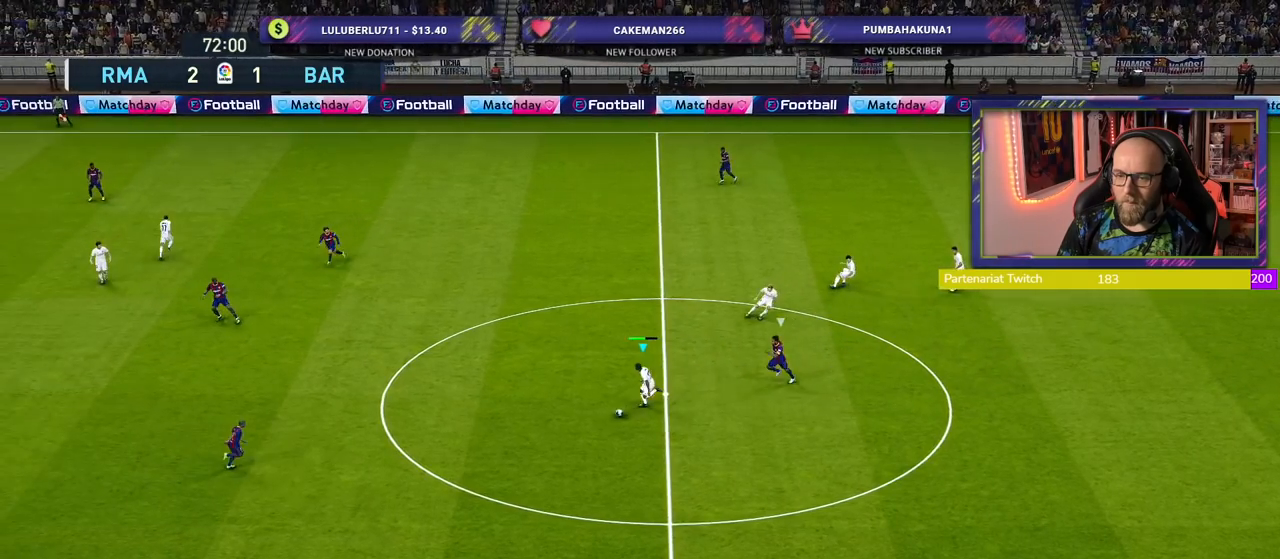
{"buttons": [], "left_stick": "up", "right_stick": "center", "events": [[80, "left_stick", "up-left"], [320, "left_stick", "up"]]}
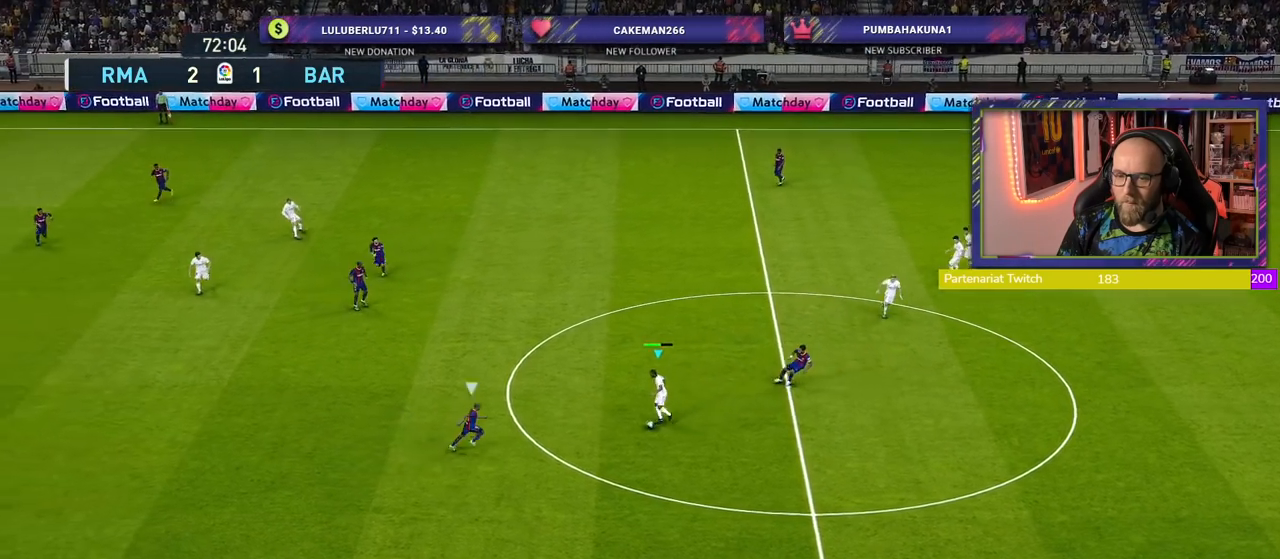
{"buttons": [], "left_stick": "up-left", "right_stick": "center", "events": [[160, "left_stick", "up-left"], [200, "CROSS", "down"], [360, "CROSS", "up"]]}
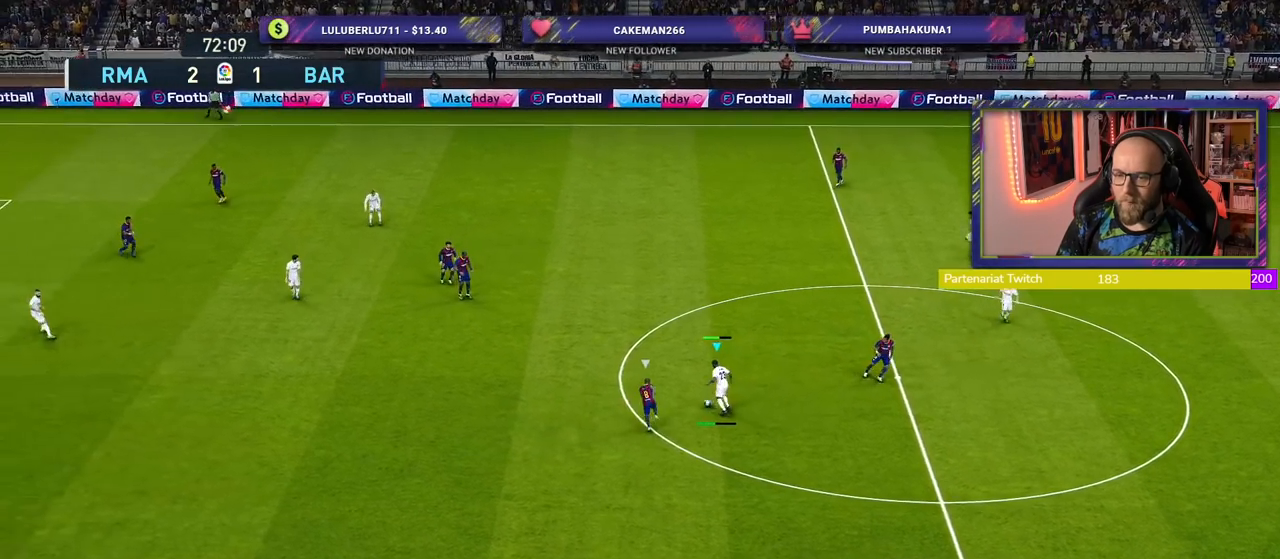
{"buttons": [], "left_stick": "center", "right_stick": "center", "events": [[20, "left_stick", "center"]]}
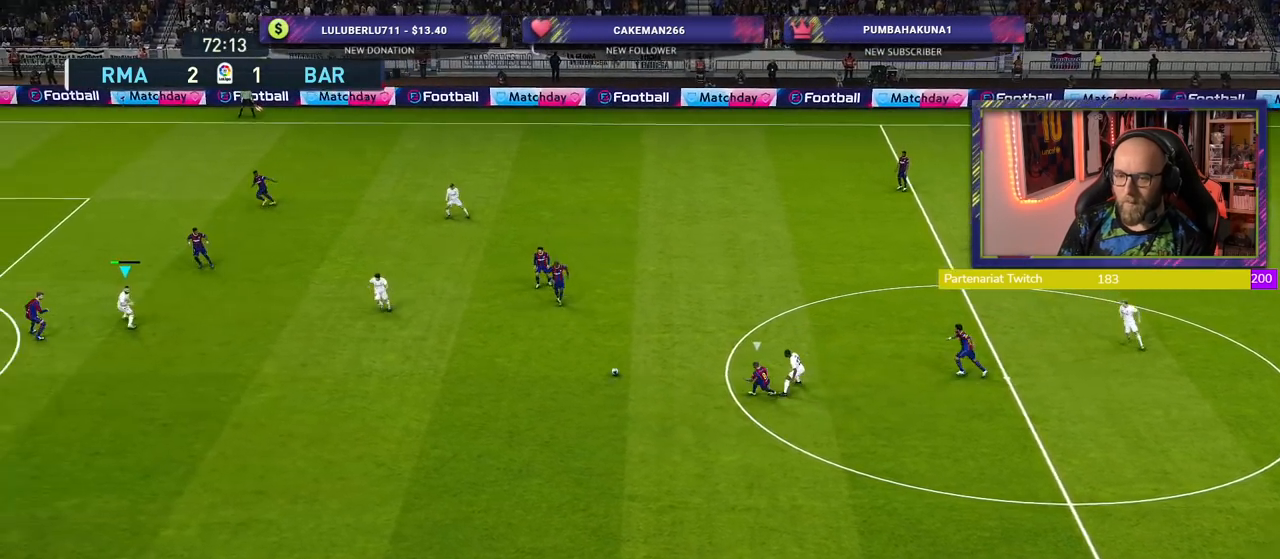
{"buttons": ["CROSS", "L1"], "left_stick": "right", "right_stick": "center", "events": [[40, "left_stick", "down"], [240, "left_stick", "right"], [460, "L1", "down"], [480, "CROSS", "down"]]}
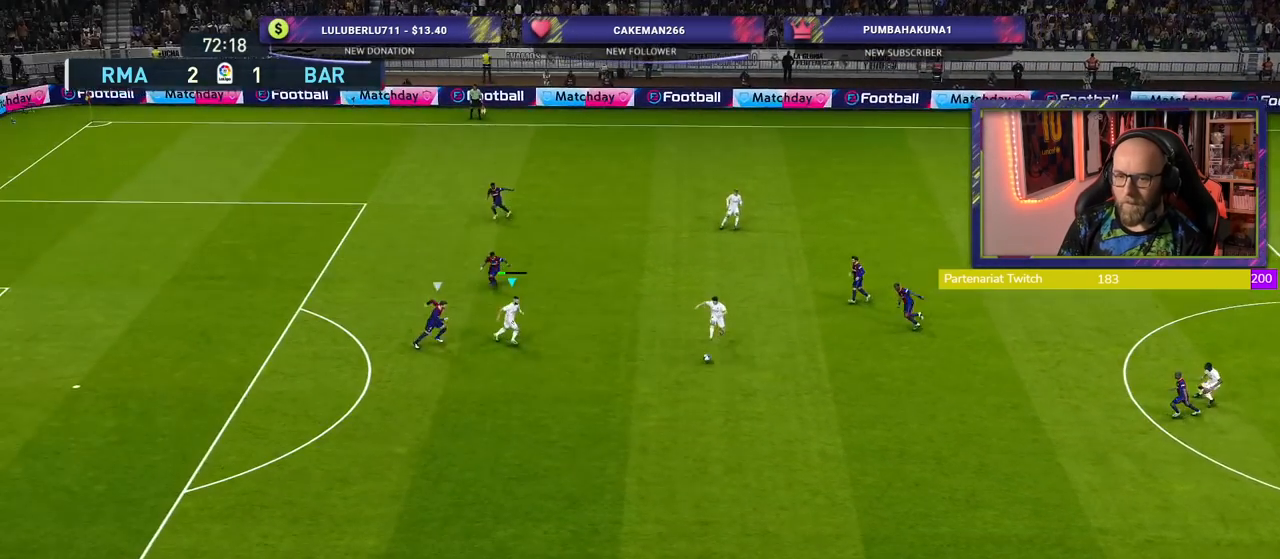
{"buttons": [], "left_stick": "down-left", "right_stick": "center", "events": [[20, "left_stick", "down-right"], [40, "CROSS", "up"], [100, "L1", "up"], [160, "left_stick", "center"], [320, "left_stick", "down"], [380, "left_stick", "down-left"]]}
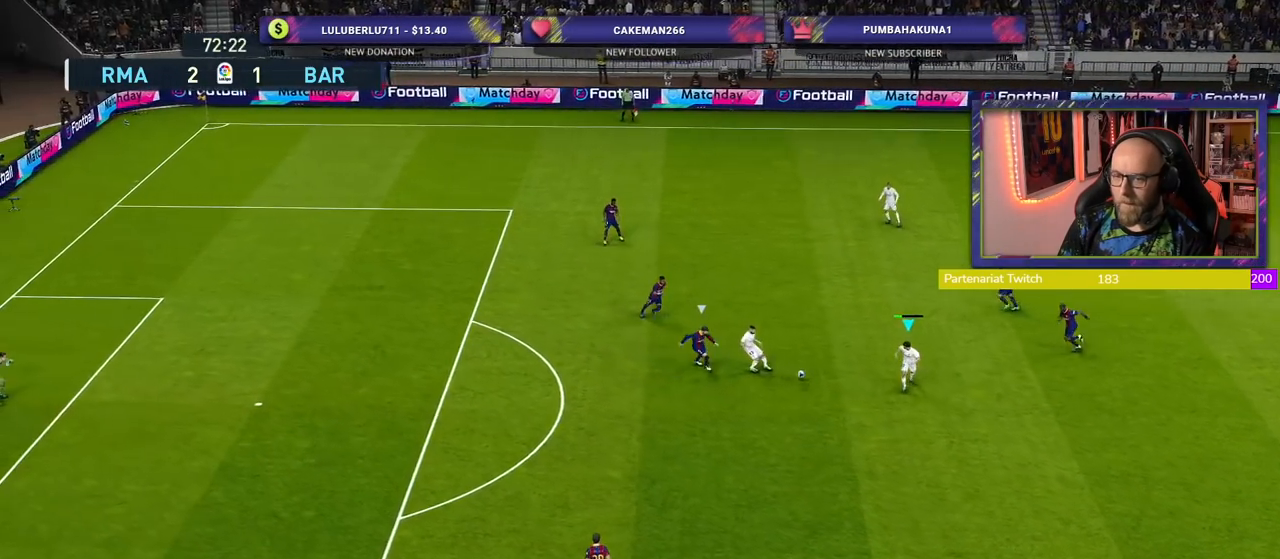
{"buttons": [], "left_stick": "left", "right_stick": "center", "events": [[360, "TRIANGLE", "down"], [400, "left_stick", "left"], [460, "TRIANGLE", "up"]]}
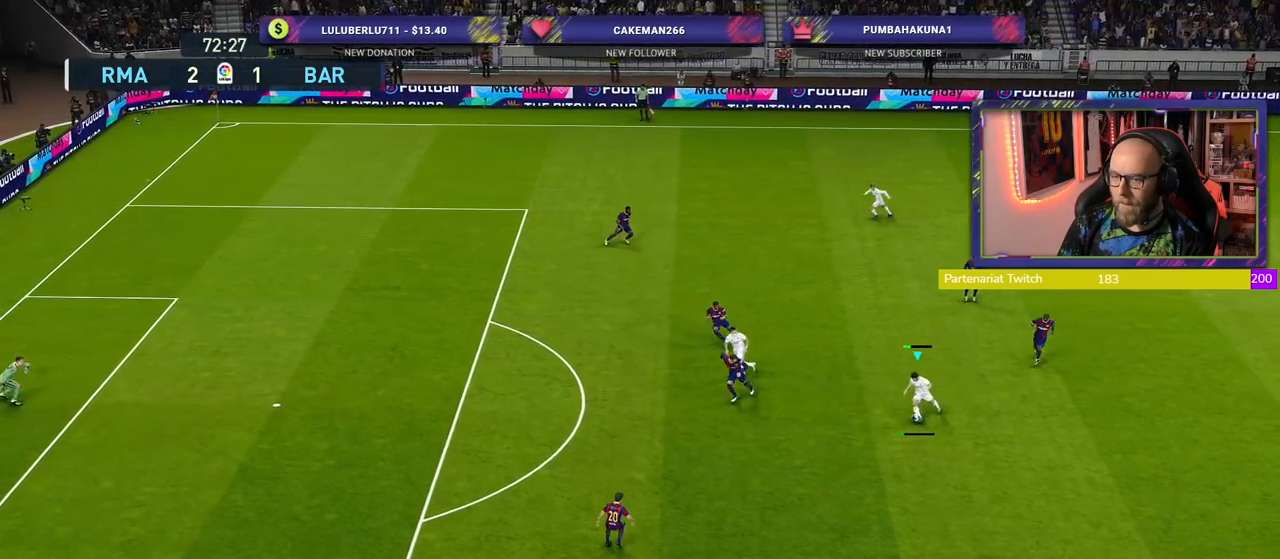
{"buttons": [], "left_stick": "left", "right_stick": "center", "events": []}
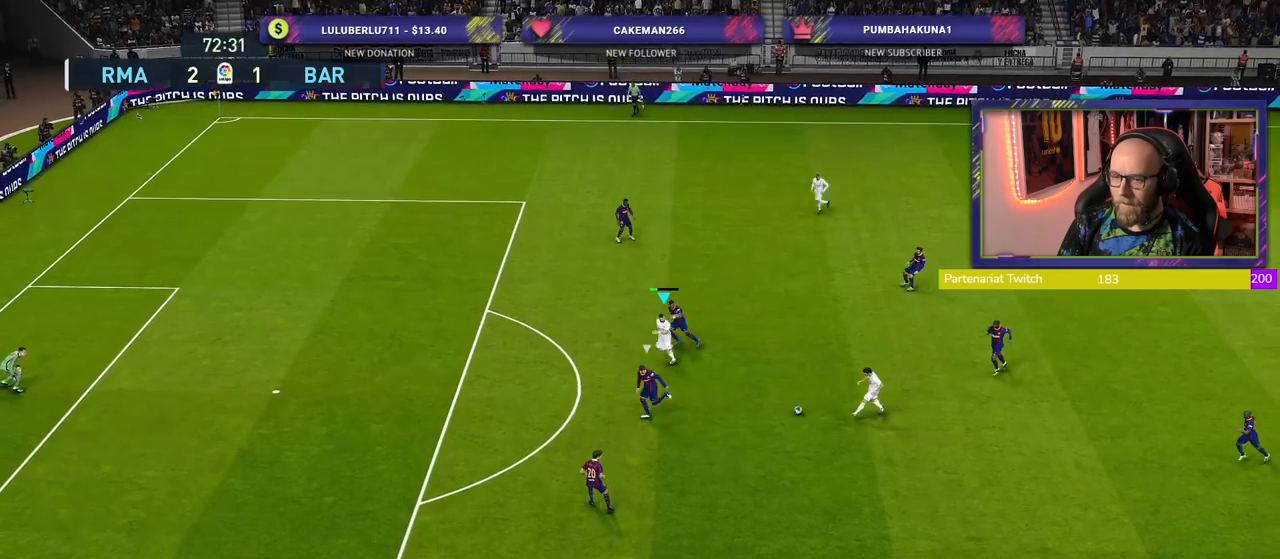
{"buttons": [], "left_stick": "down", "right_stick": "center", "events": [[260, "R2", "down"], [480, "R2", "up"], [480, "left_stick", "down"]]}
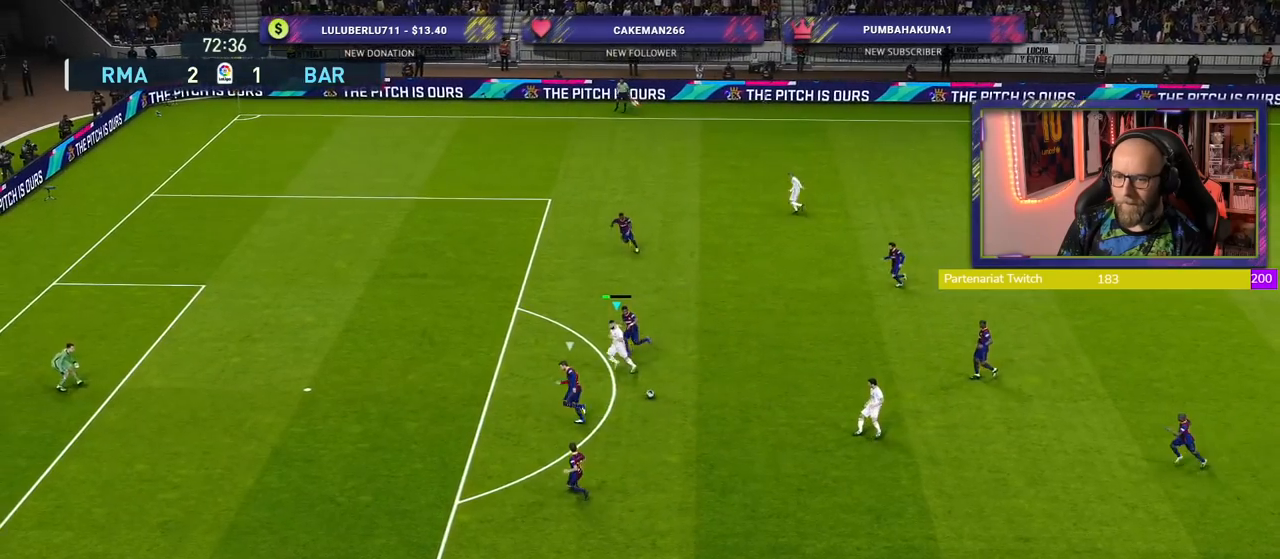
{"buttons": [], "left_stick": "down-left", "right_stick": "center", "events": [[400, "left_stick", "down-left"]]}
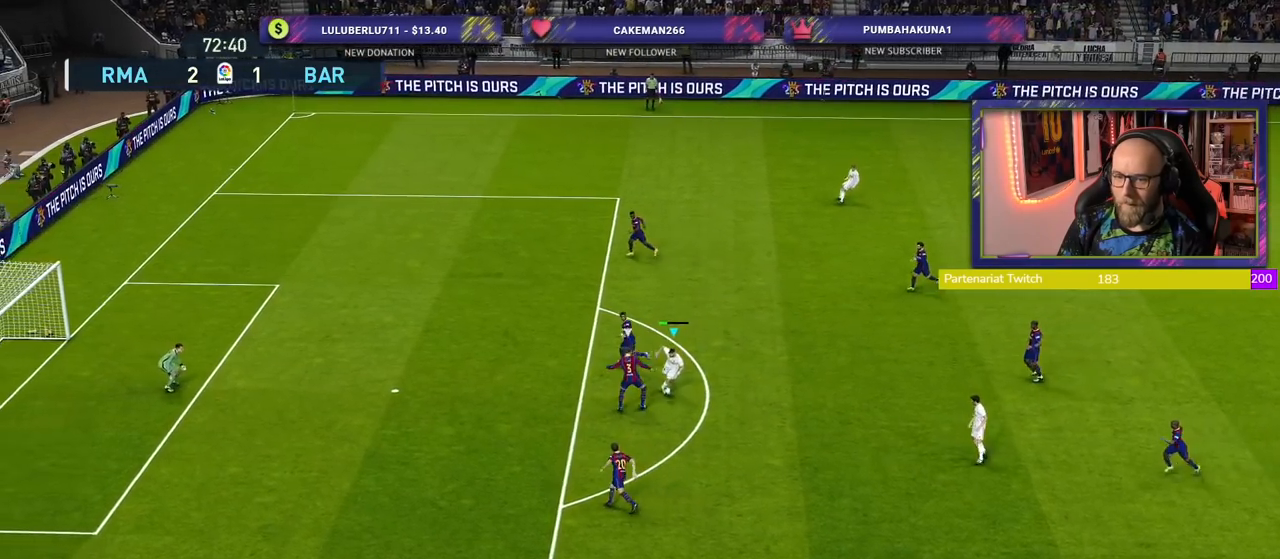
{"buttons": [], "left_stick": "up", "right_stick": "center", "events": [[460, "left_stick", "up"]]}
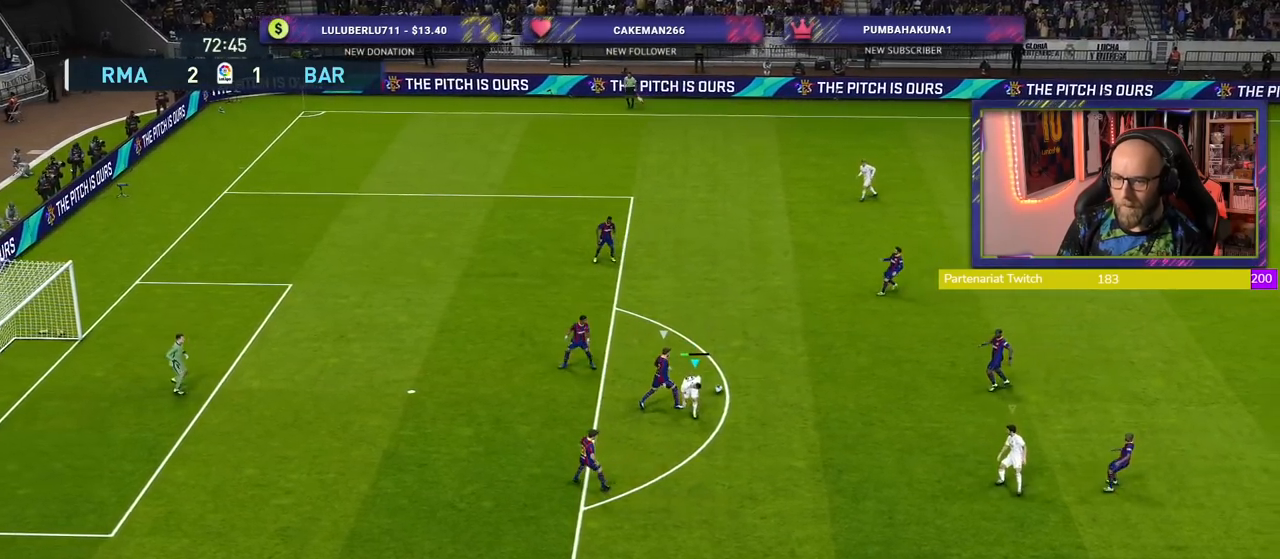
{"buttons": ["R2"], "left_stick": "up-right", "right_stick": "center", "events": [[100, "L1", "down"], [100, "R2", "down"], [240, "left_stick", "up-right"], [260, "L1", "up"]]}
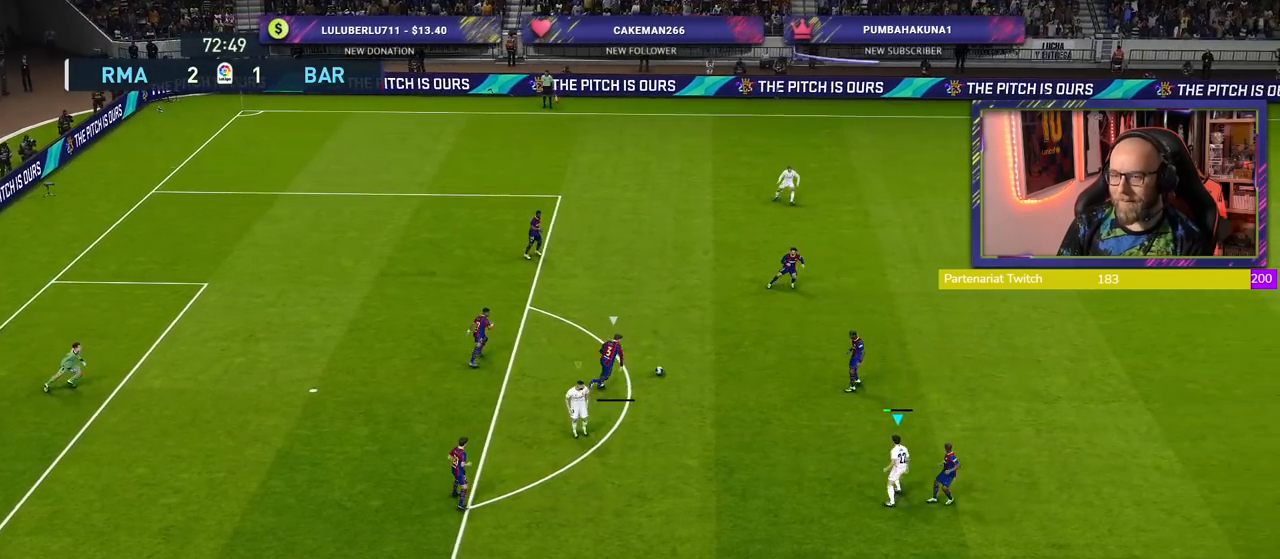
{"buttons": ["R2"], "left_stick": "up-right", "right_stick": "center", "events": []}
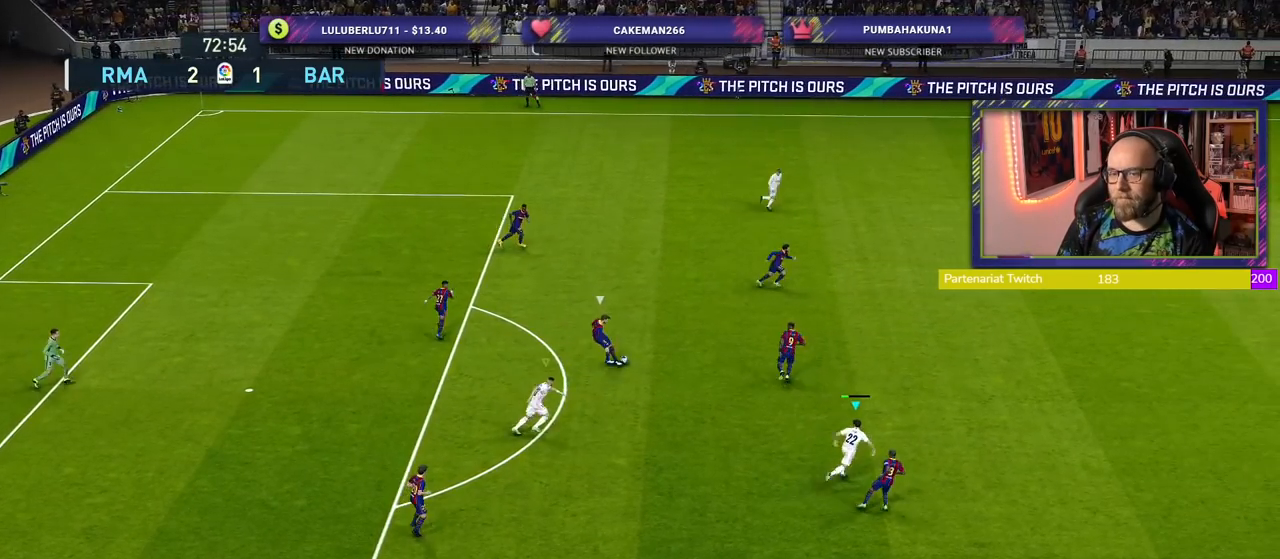
{"buttons": ["SQUARE", "R2"], "left_stick": "right", "right_stick": "center", "events": [[180, "SQUARE", "down"], [500, "left_stick", "right"]]}
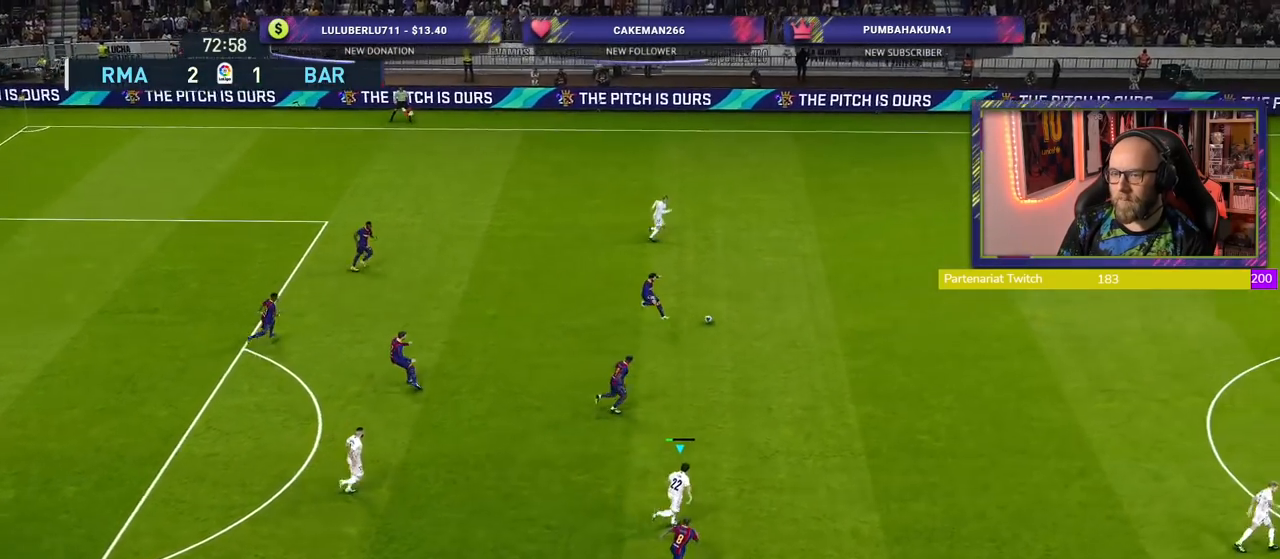
{"buttons": ["SQUARE", "R2"], "left_stick": "right", "right_stick": "center", "events": []}
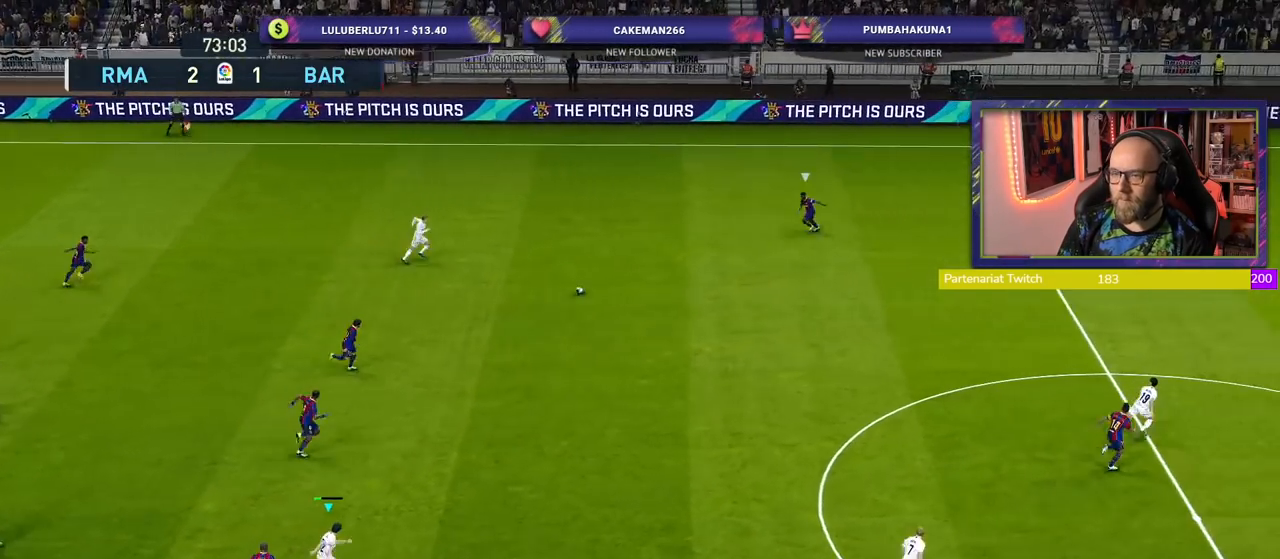
{"buttons": ["SQUARE", "R2"], "left_stick": "right", "right_stick": "center", "events": []}
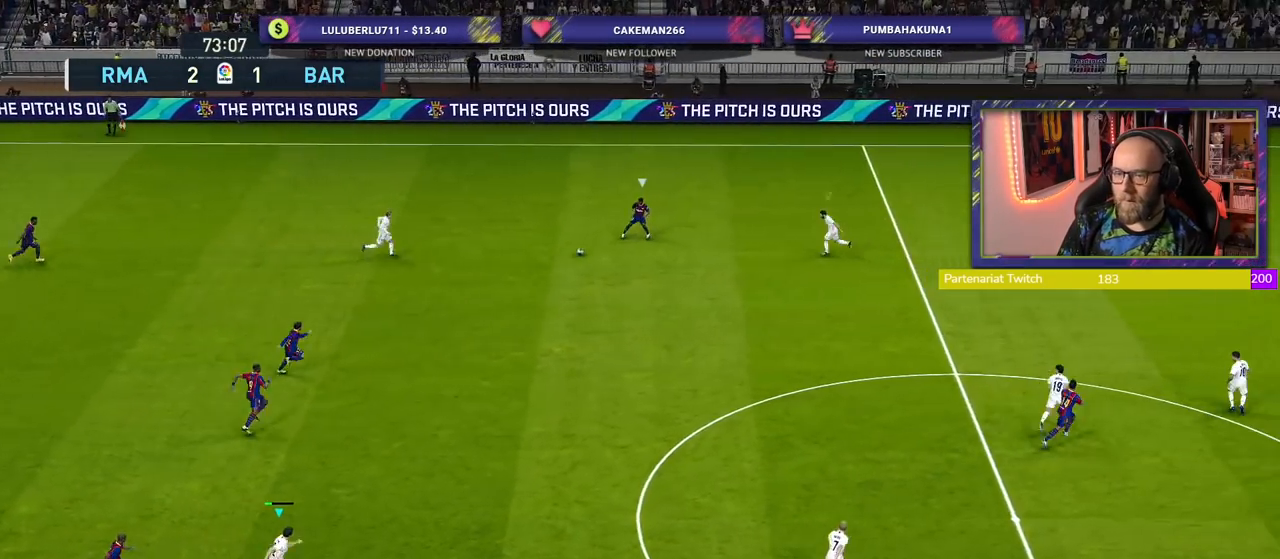
{"buttons": ["CROSS", "SQUARE", "L1", "R2"], "left_stick": "right", "right_stick": "center", "events": [[500, "CROSS", "down"], [500, "L1", "down"]]}
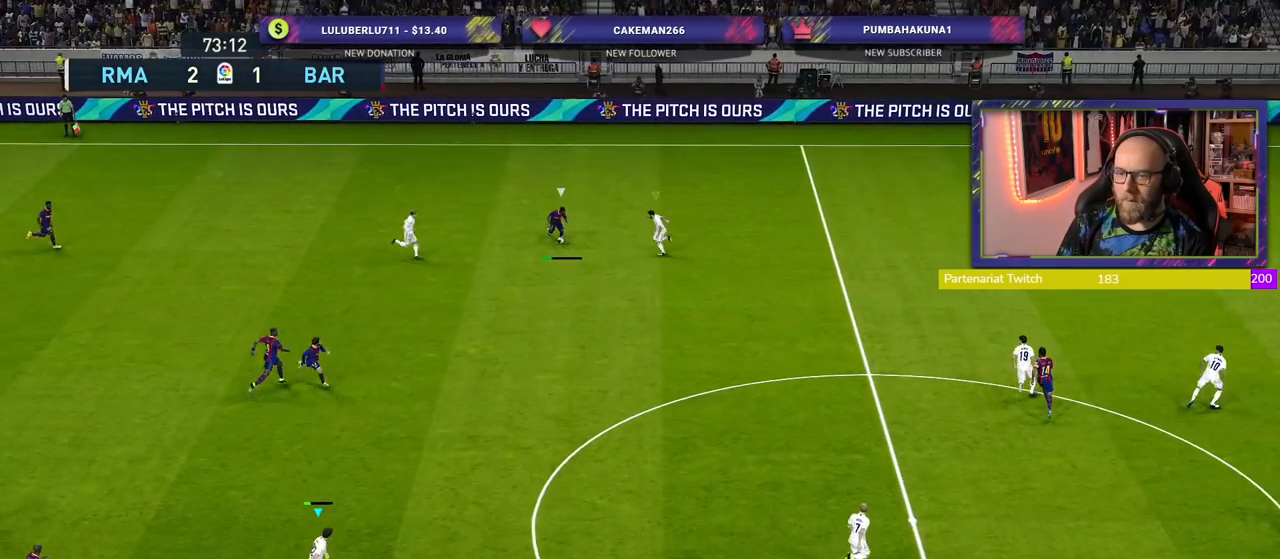
{"buttons": ["CROSS", "R2"], "left_stick": "center", "right_stick": "center", "events": [[80, "SQUARE", "up"], [80, "left_stick", "center"], [120, "L1", "up"]]}
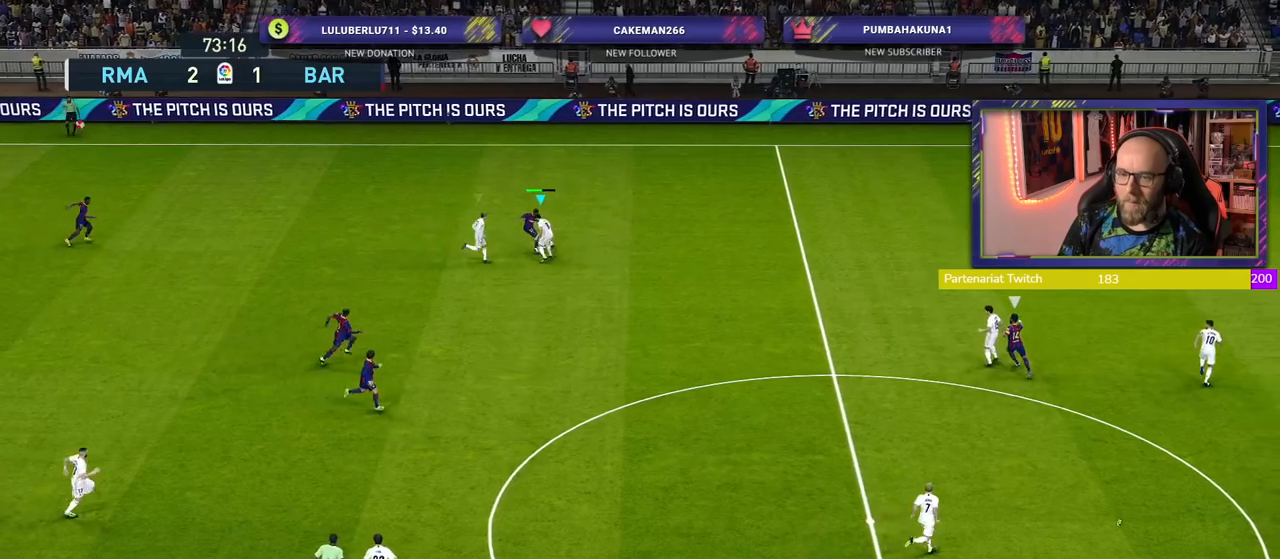
{"buttons": ["R2"], "left_stick": "up", "right_stick": "center", "events": [[280, "left_stick", "up"], [420, "CROSS", "up"]]}
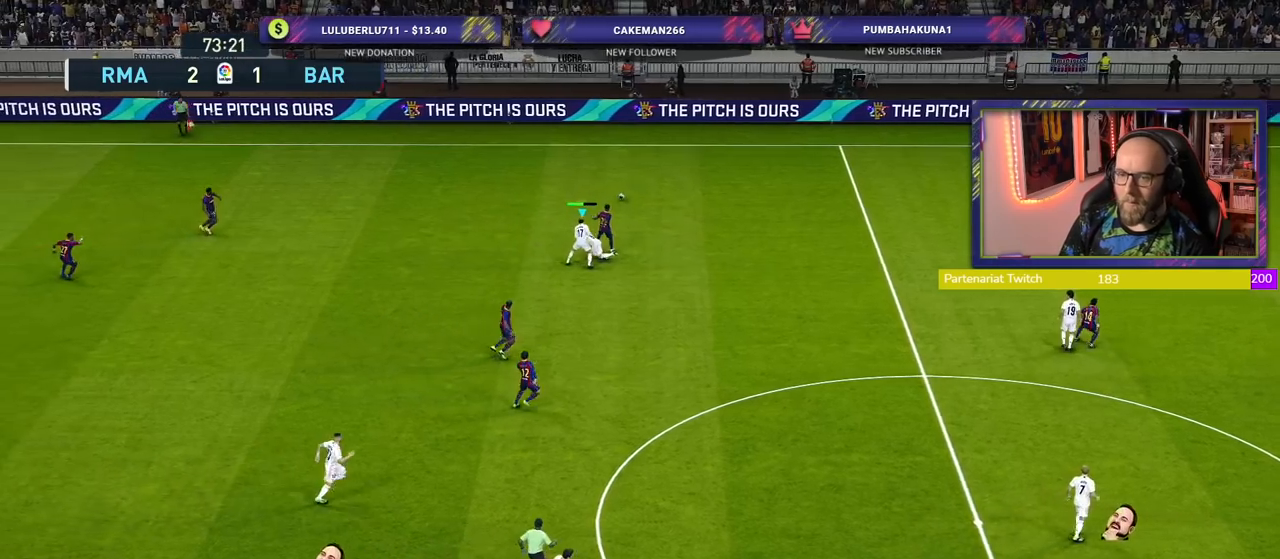
{"buttons": ["R2"], "left_stick": "up-right", "right_stick": "center", "events": [[120, "left_stick", "up-right"]]}
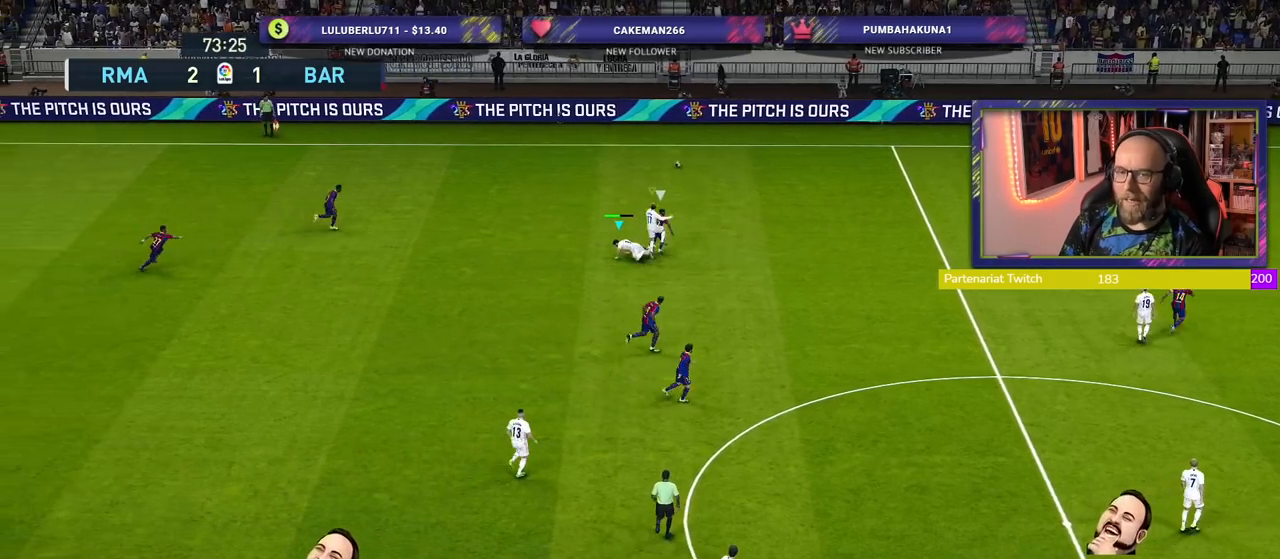
{"buttons": [], "left_stick": "center", "right_stick": "center", "events": [[160, "R2", "up"], [260, "left_stick", "center"]]}
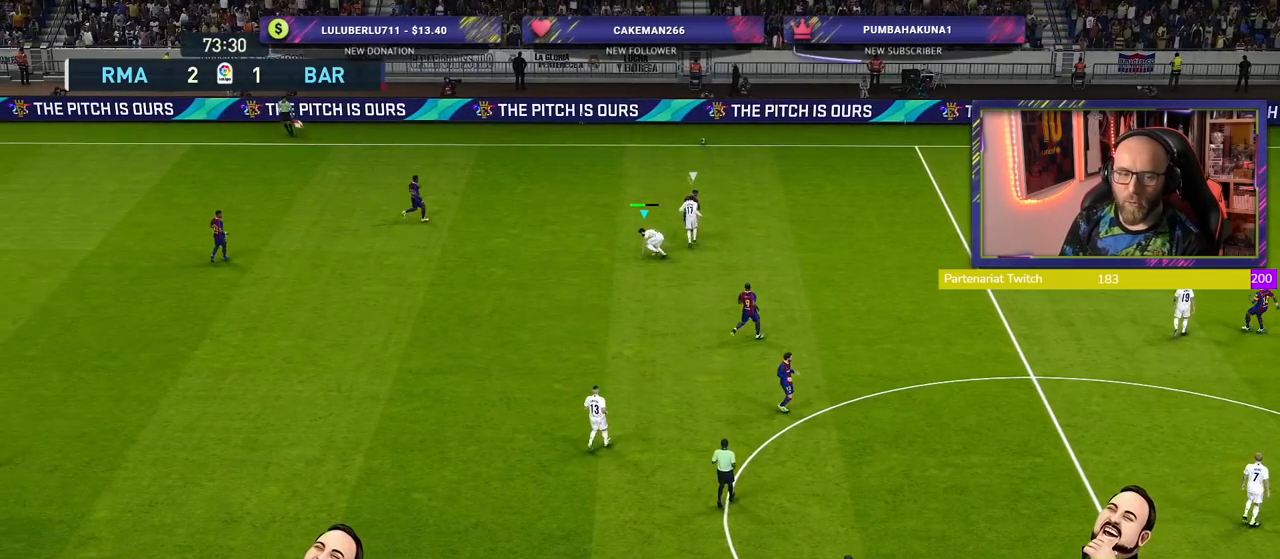
{"buttons": [], "left_stick": "center", "right_stick": "center", "events": []}
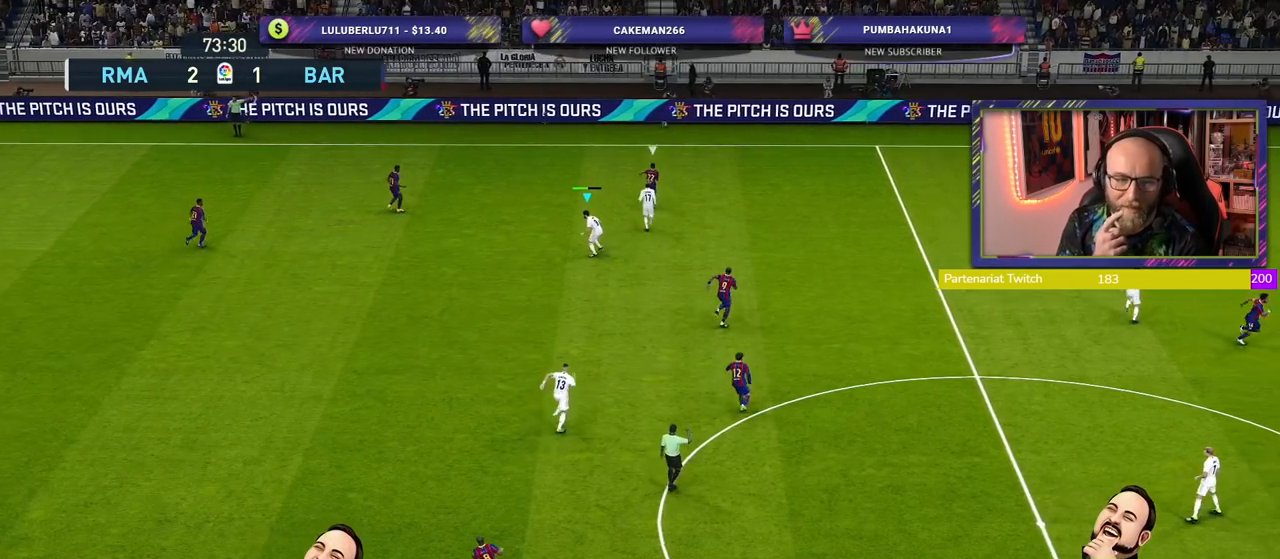
{"buttons": [], "left_stick": "center", "right_stick": "center", "events": []}
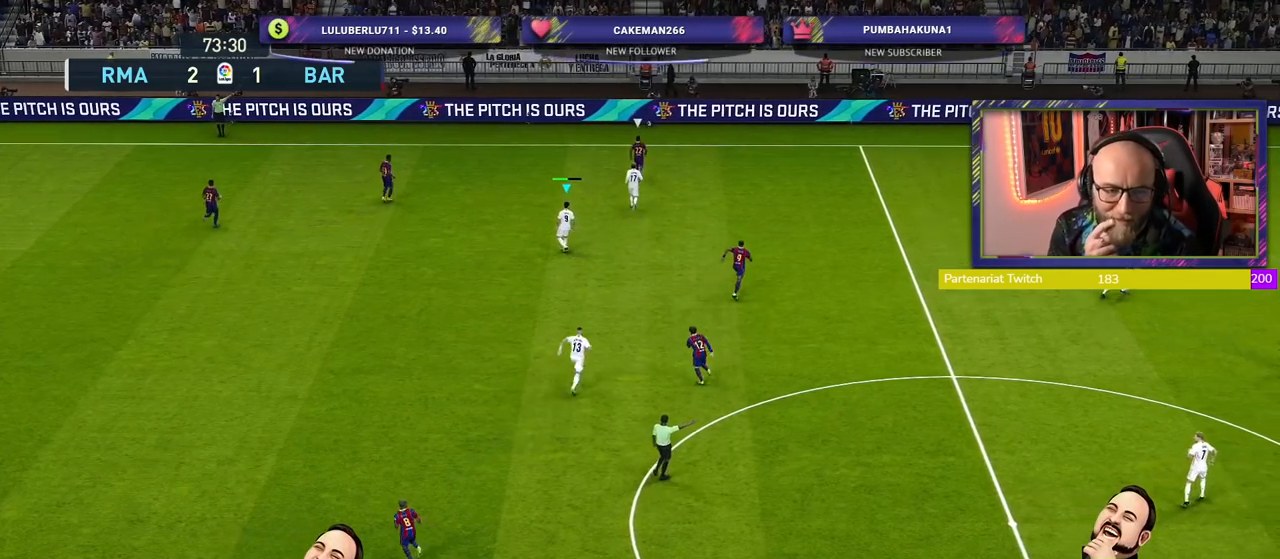
{"buttons": [], "left_stick": "center", "right_stick": "center", "events": []}
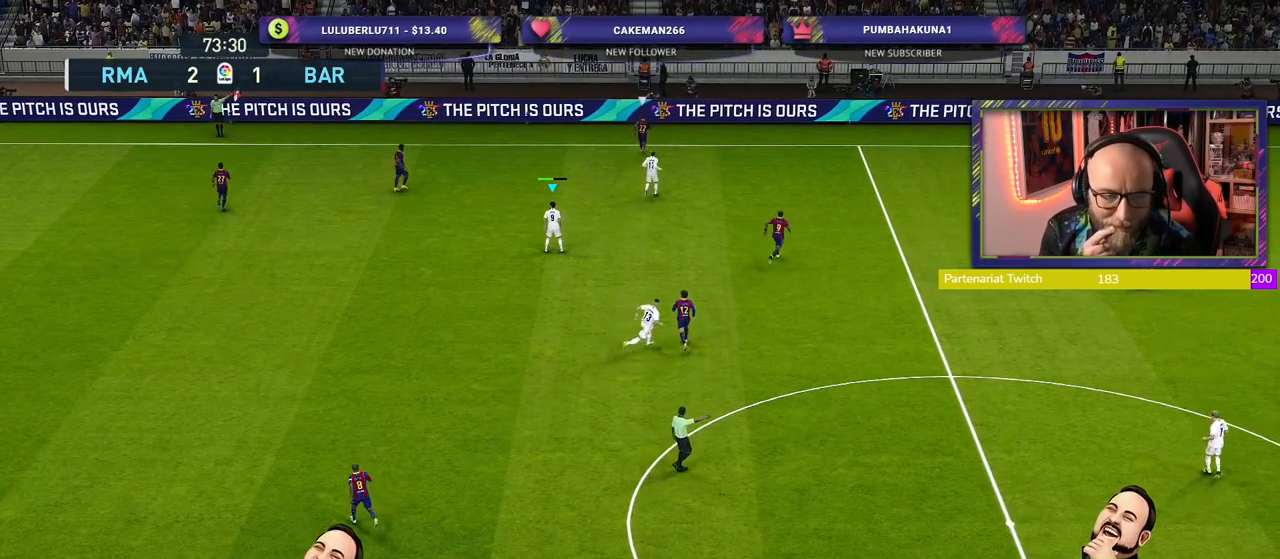
{"buttons": [], "left_stick": "center", "right_stick": "center", "events": []}
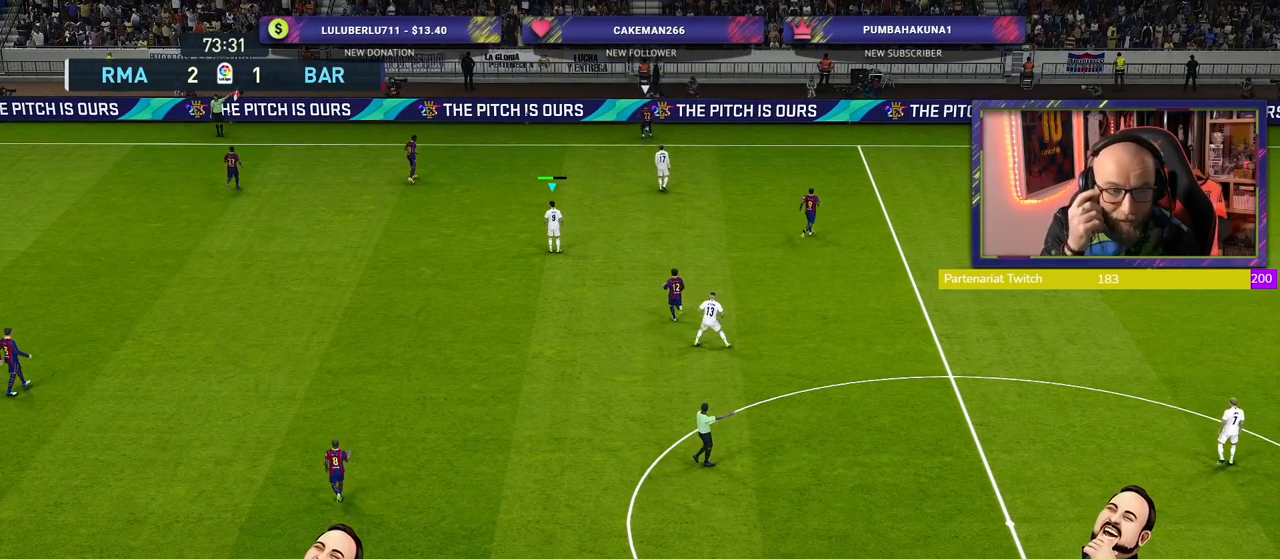
{"buttons": [], "left_stick": "center", "right_stick": "center", "events": []}
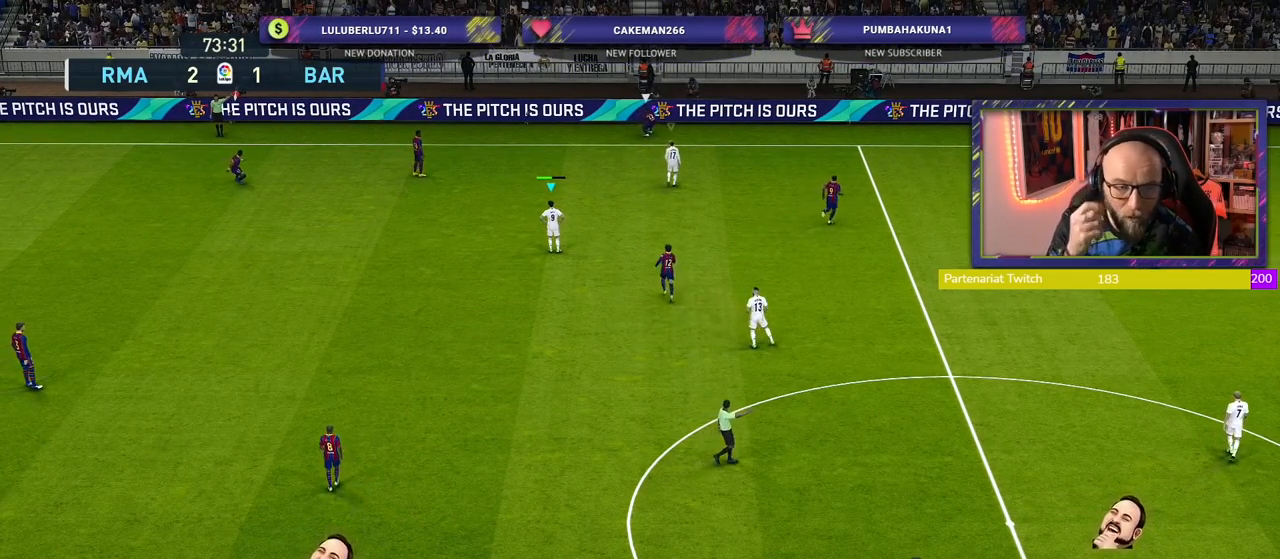
{"buttons": [], "left_stick": "right", "right_stick": "center", "events": [[400, "left_stick", "right"]]}